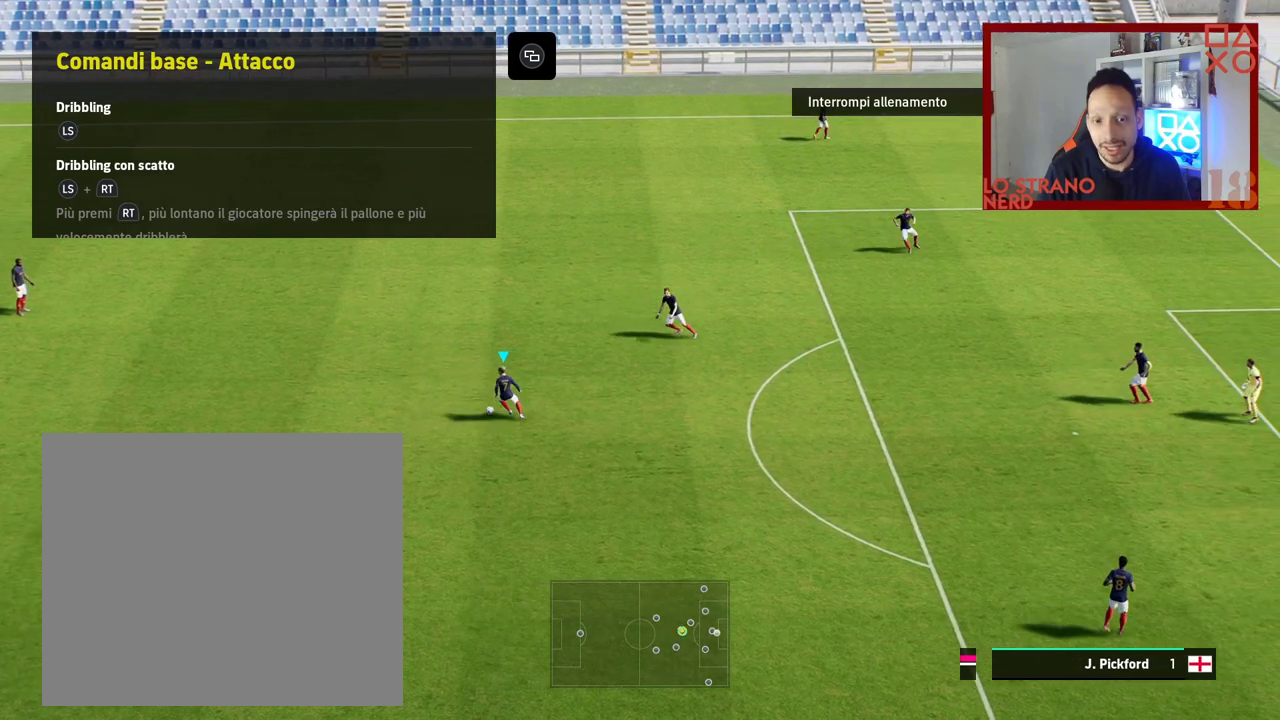
Gameplay with a controller (PlayStation layout); each line is a JSON object with the inputs held at the frame after it. "events" lists button and stick changes between this image and that frame as [ms after this image, input, new state], when the widget could be followed in between.
{"buttons": [], "left_stick": "left", "right_stick": "center", "events": []}
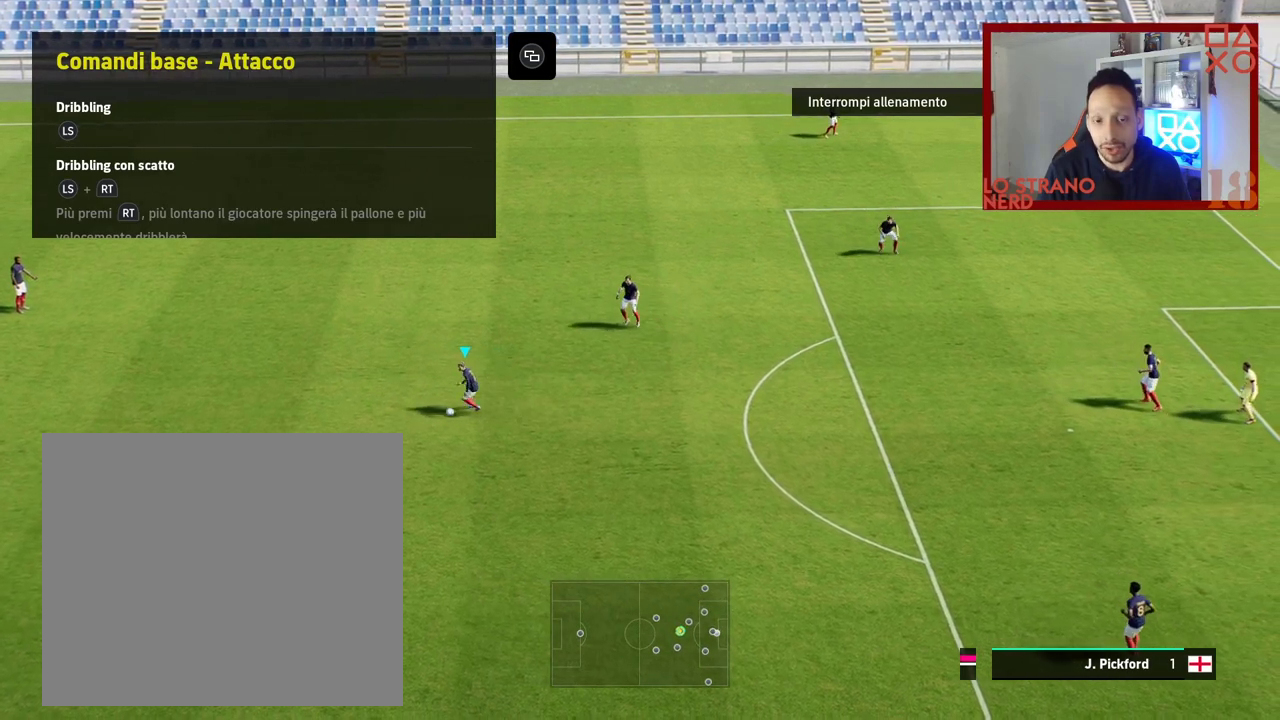
{"buttons": [], "left_stick": "center", "right_stick": "center", "events": [[500, "left_stick", "center"]]}
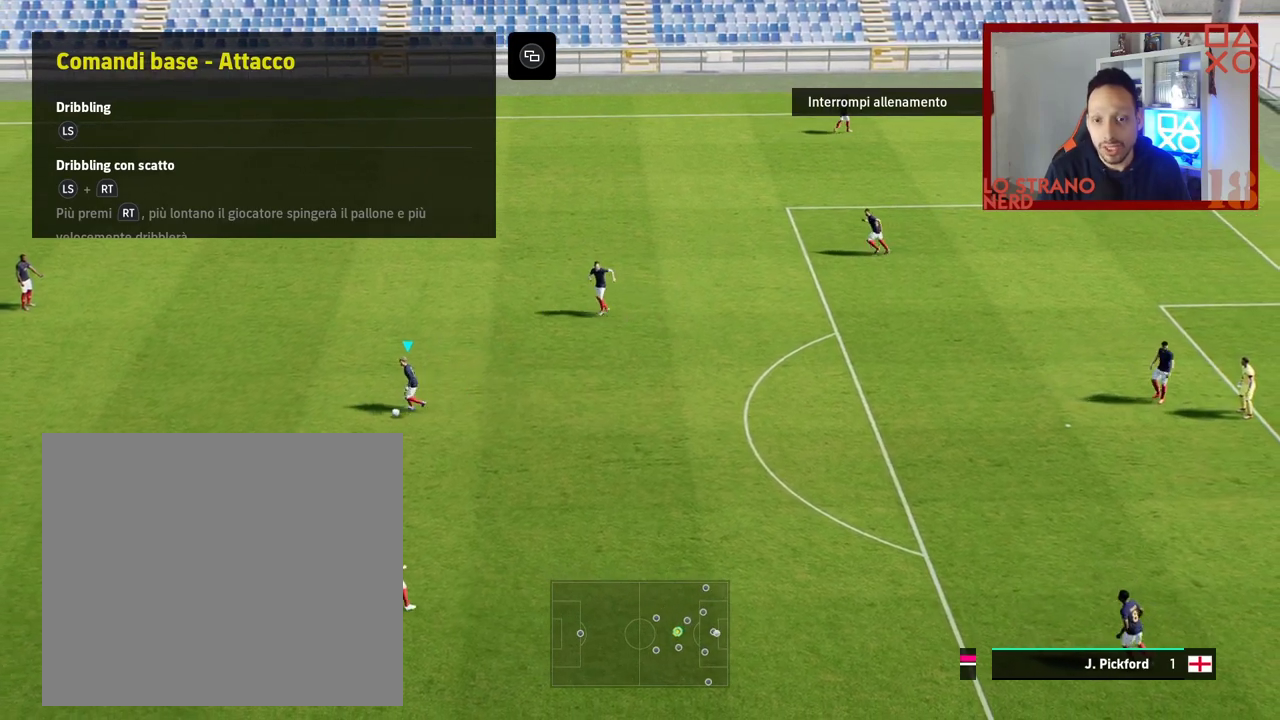
{"buttons": [], "left_stick": "center", "right_stick": "center", "events": [[33, "left_stick", "right"], [317, "left_stick", "center"]]}
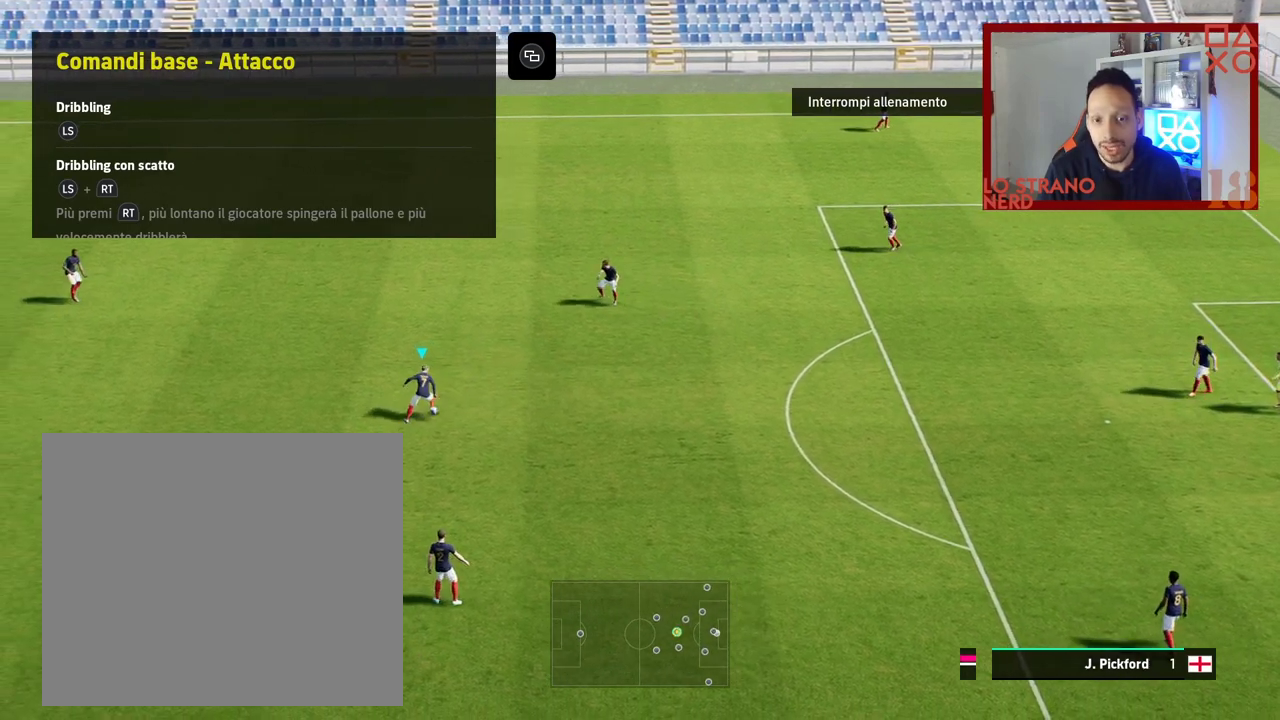
{"buttons": [], "left_stick": "center", "right_stick": "center", "events": []}
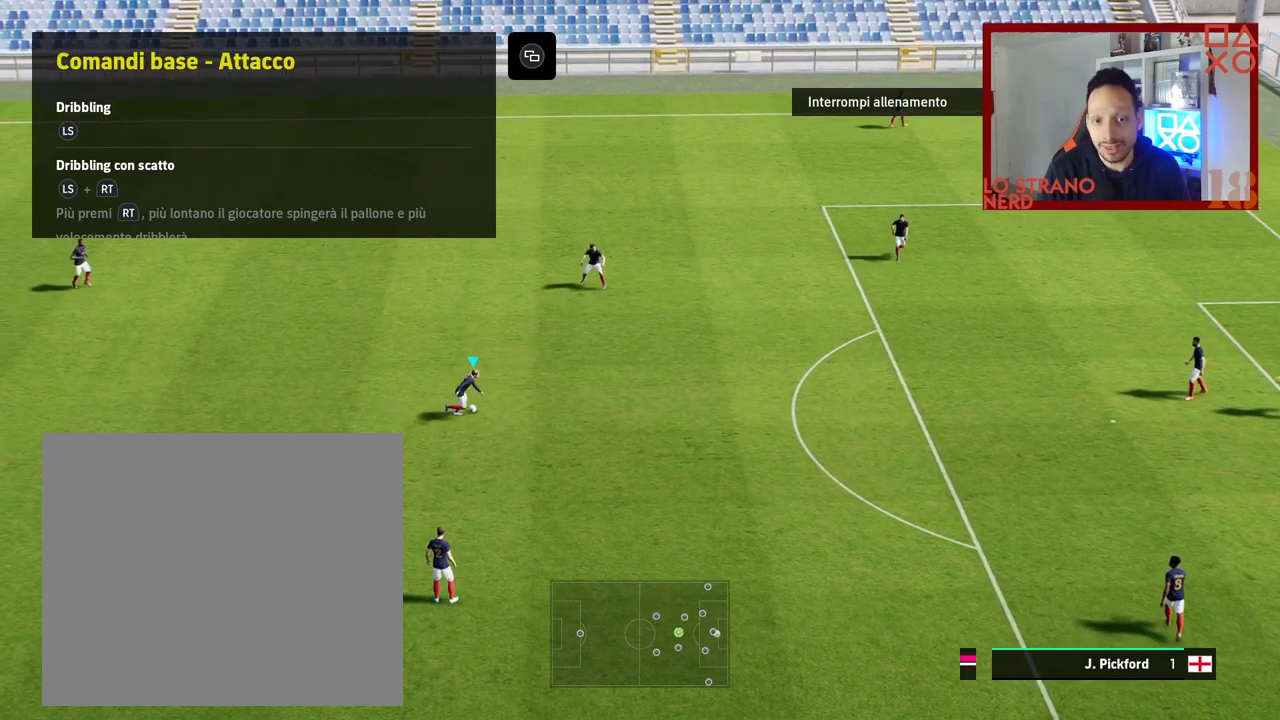
{"buttons": [], "left_stick": "center", "right_stick": "down", "events": [[433, "right_stick", "down"]]}
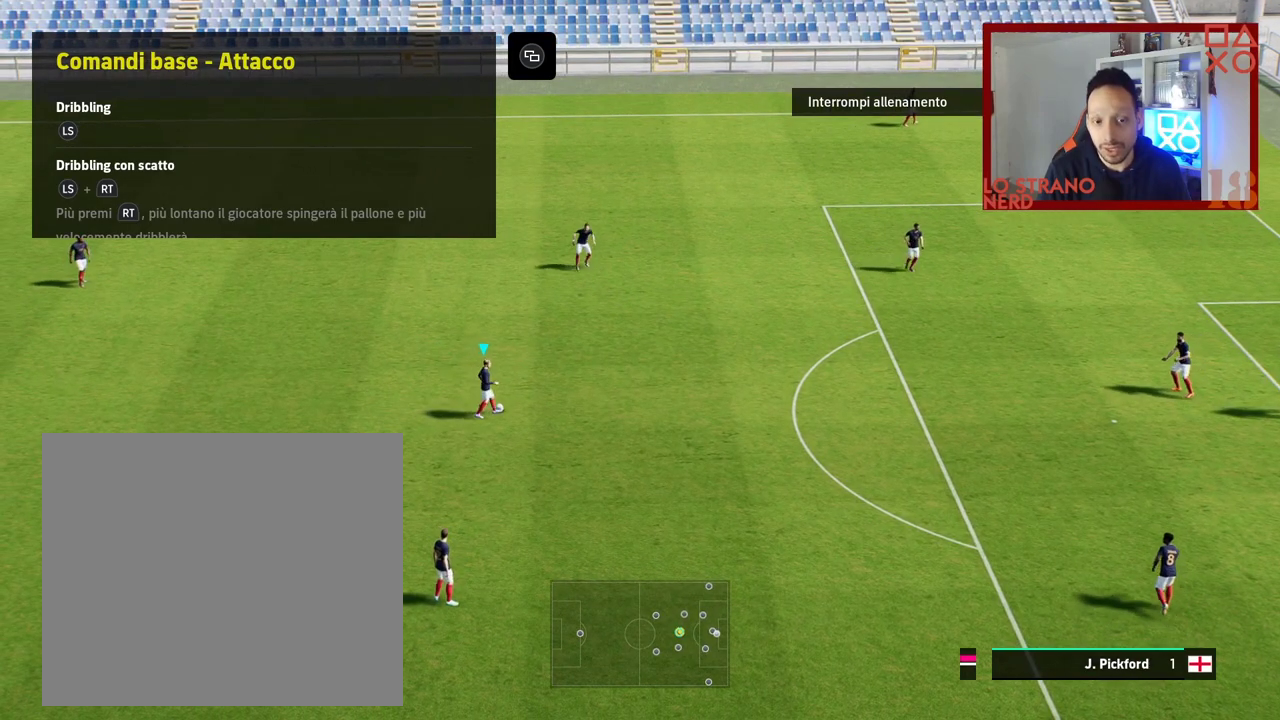
{"buttons": [], "left_stick": "center", "right_stick": "center", "events": [[33, "left_stick", "right"], [217, "left_stick", "center"], [250, "right_stick", "center"]]}
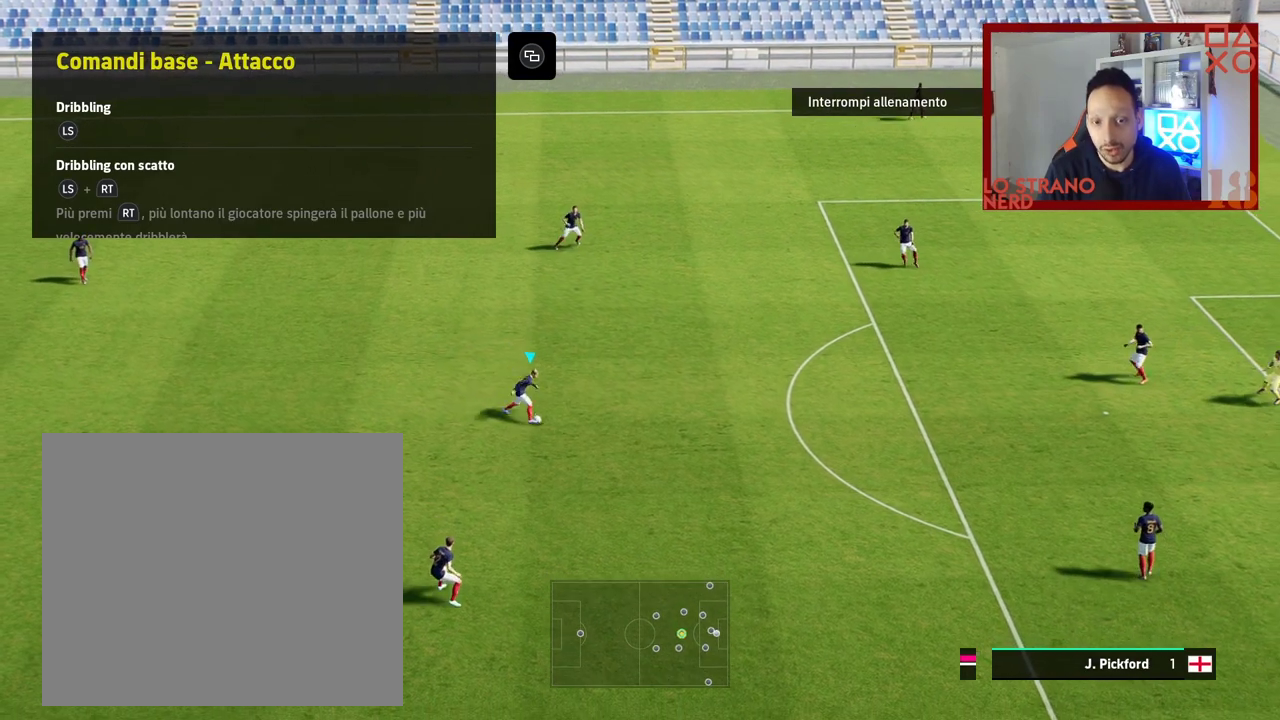
{"buttons": [], "left_stick": "center", "right_stick": "center", "events": []}
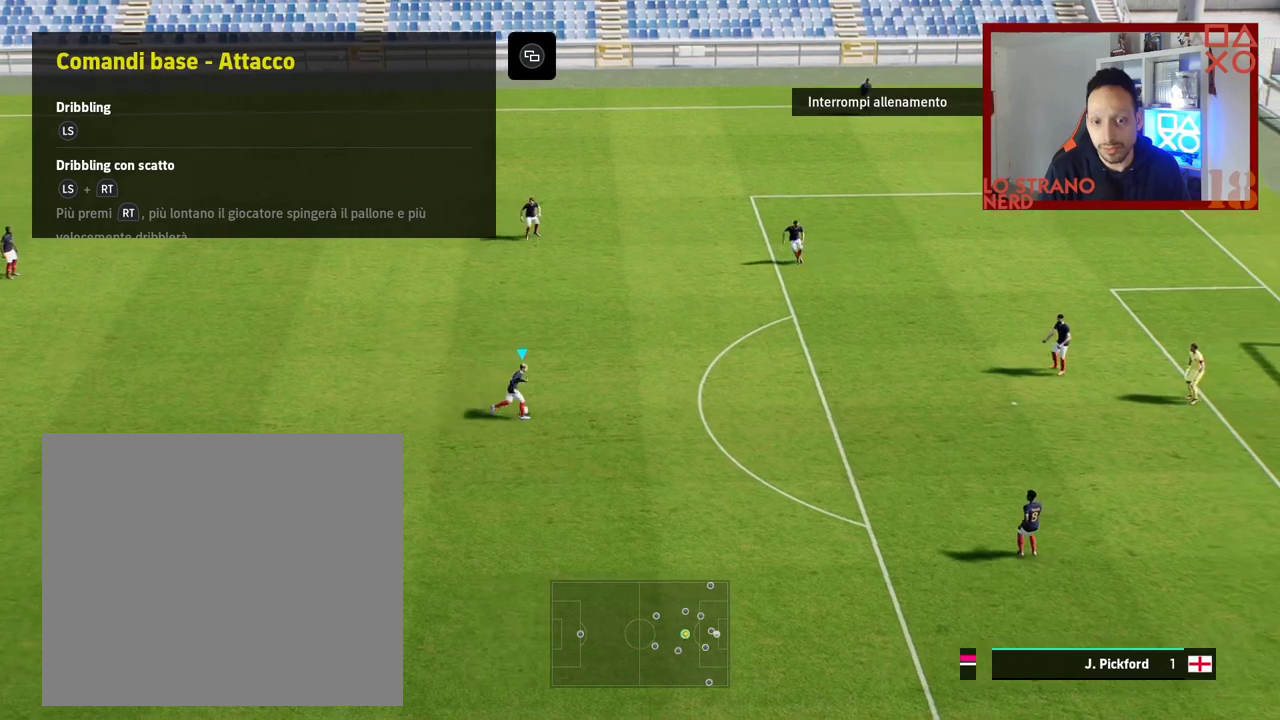
{"buttons": [], "left_stick": "left", "right_stick": "center", "events": [[50, "left_stick", "left"]]}
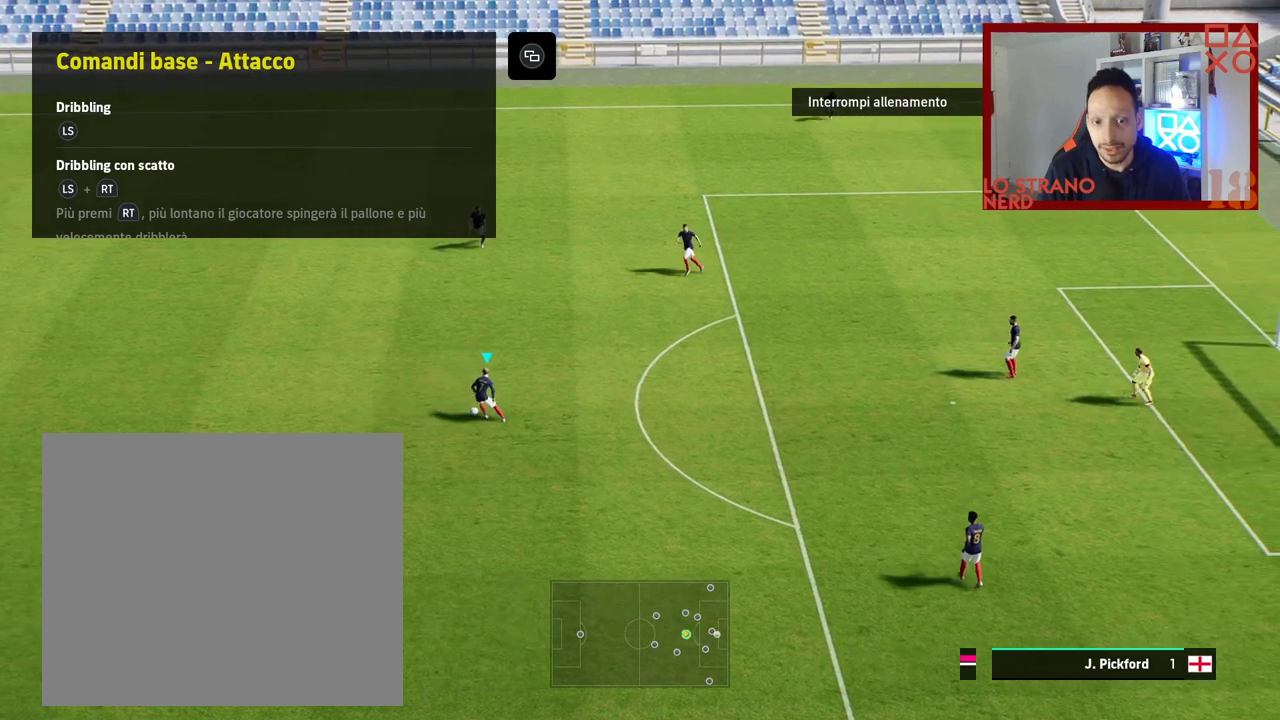
{"buttons": [], "left_stick": "left", "right_stick": "center", "events": []}
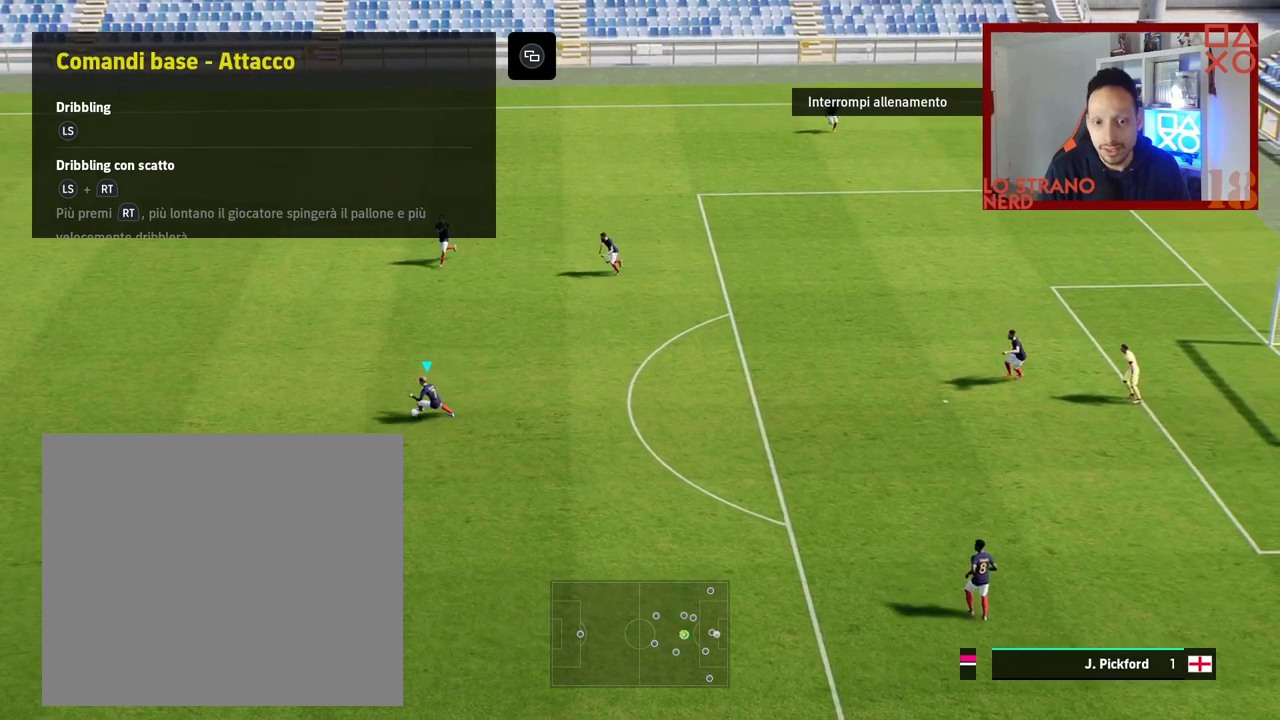
{"buttons": [], "left_stick": "left", "right_stick": "center", "events": []}
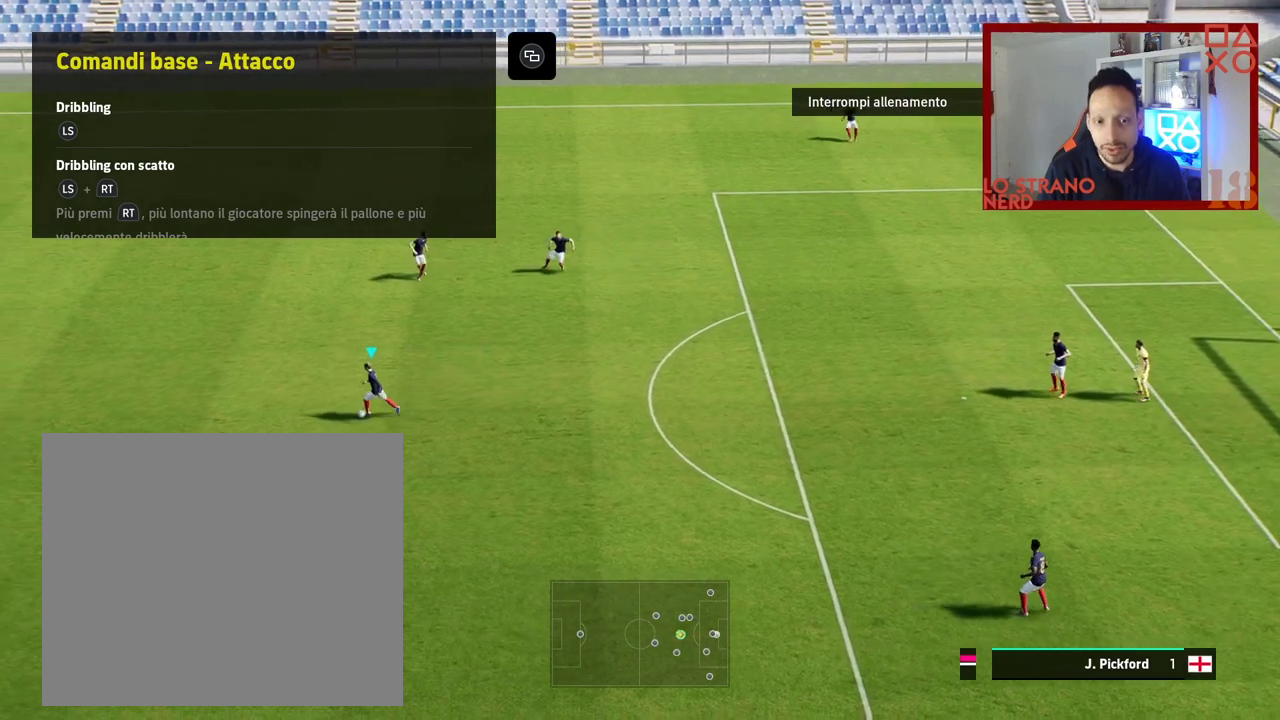
{"buttons": [], "left_stick": "right", "right_stick": "center", "events": [[283, "left_stick", "right"]]}
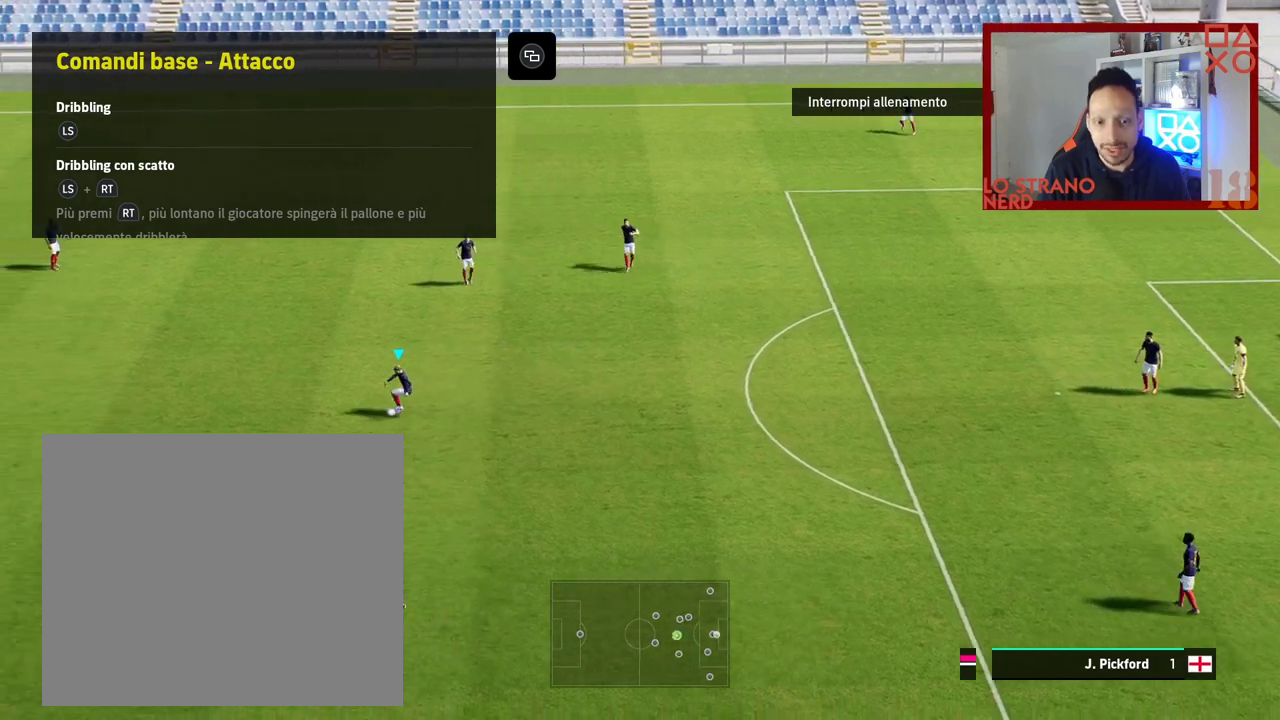
{"buttons": [], "left_stick": "center", "right_stick": "center", "events": [[217, "left_stick", "center"]]}
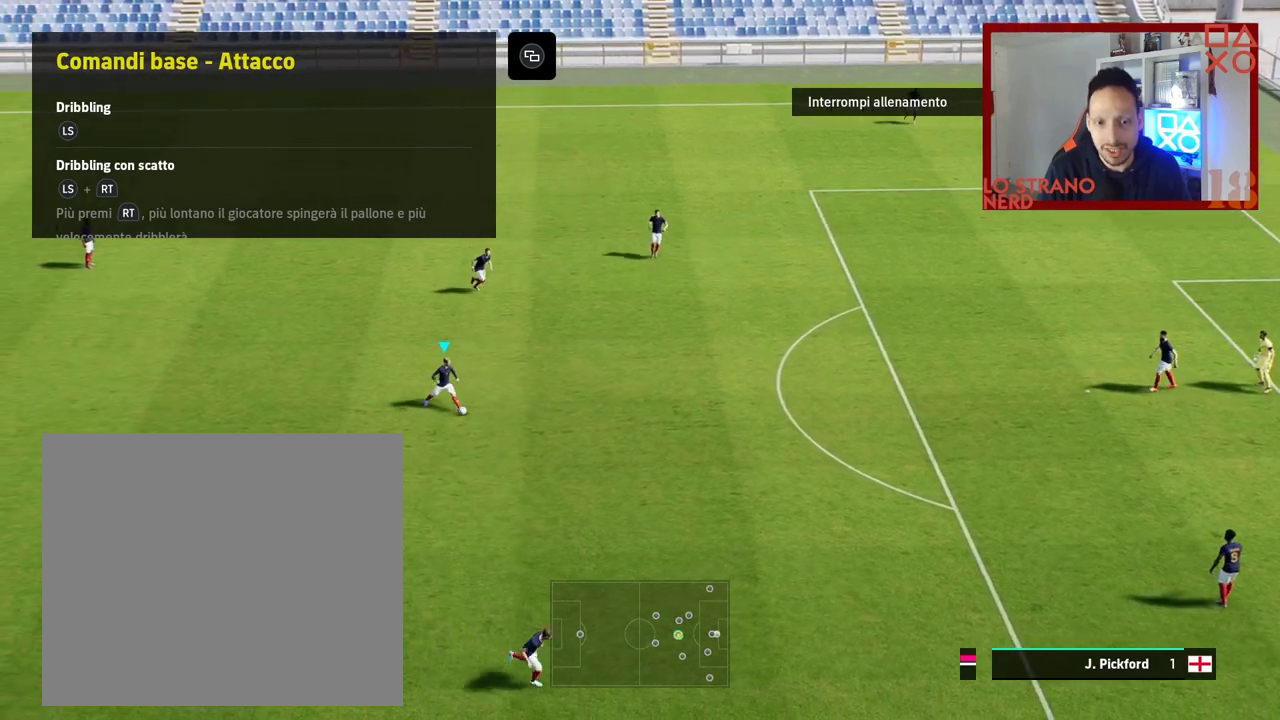
{"buttons": [], "left_stick": "right", "right_stick": "center", "events": [[383, "left_stick", "right"]]}
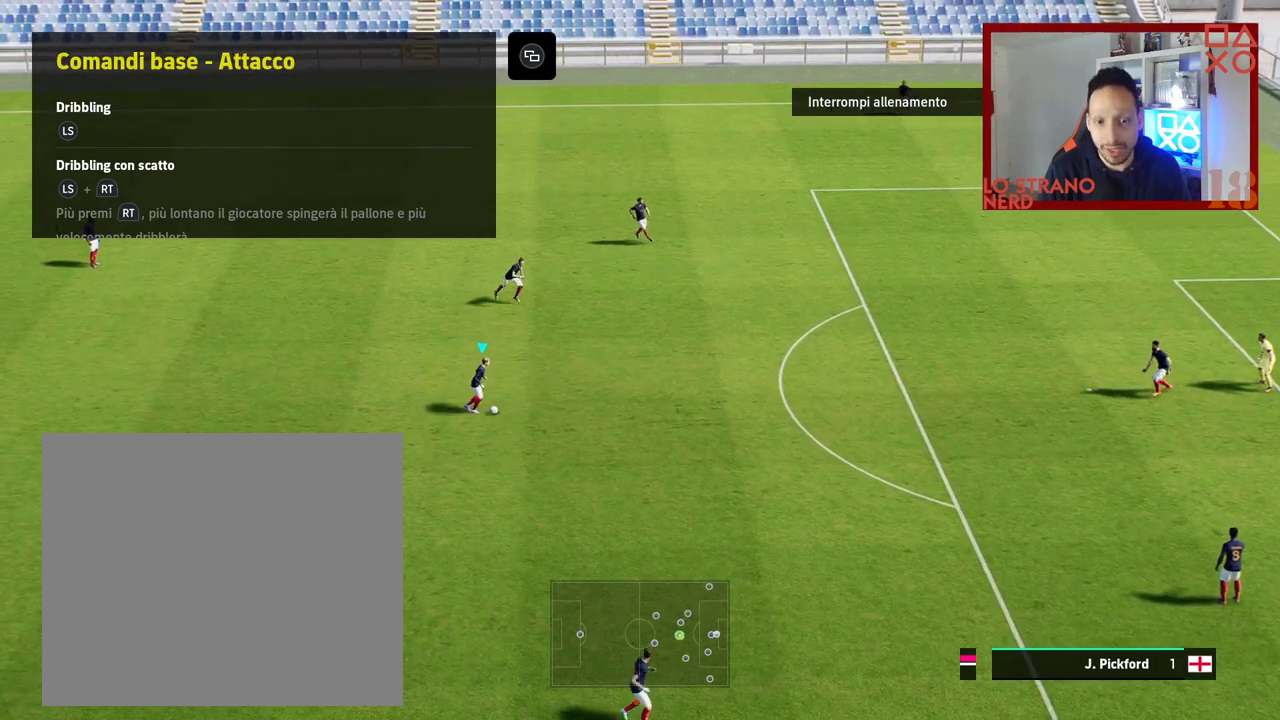
{"buttons": [], "left_stick": "center", "right_stick": "center", "events": [[383, "left_stick", "center"]]}
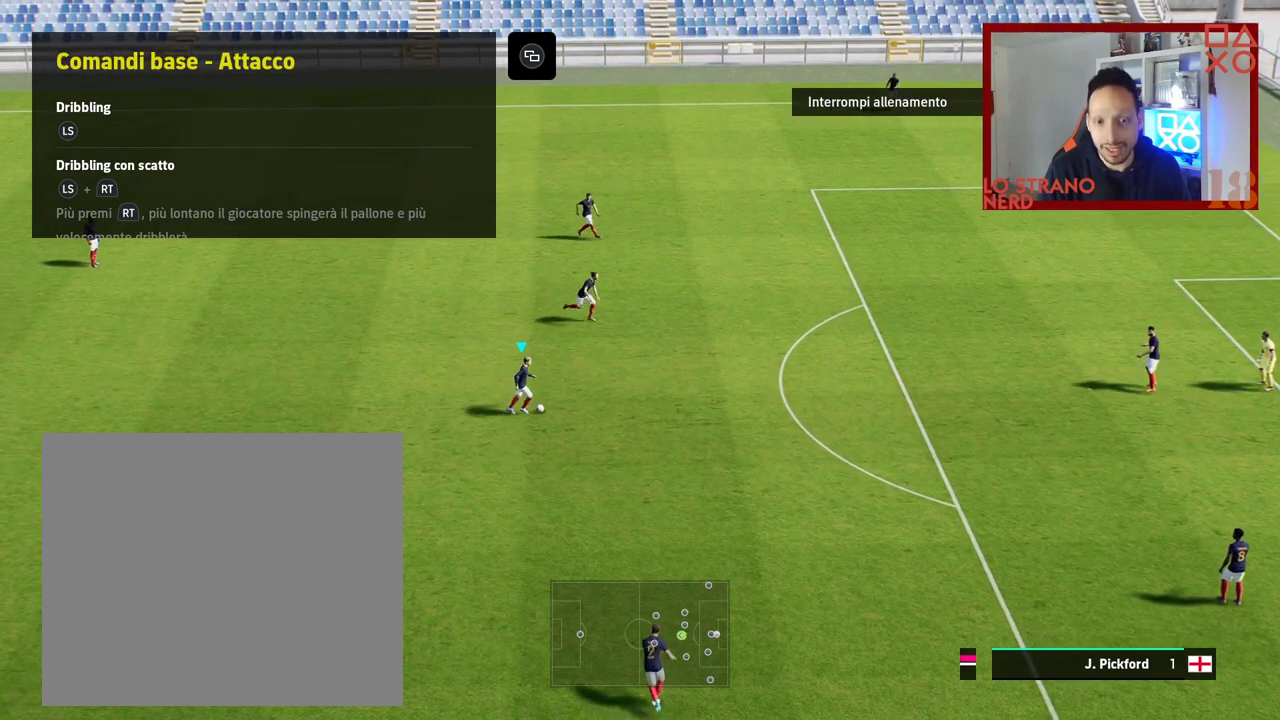
{"buttons": [], "left_stick": "right", "right_stick": "center", "events": [[50, "left_stick", "right"]]}
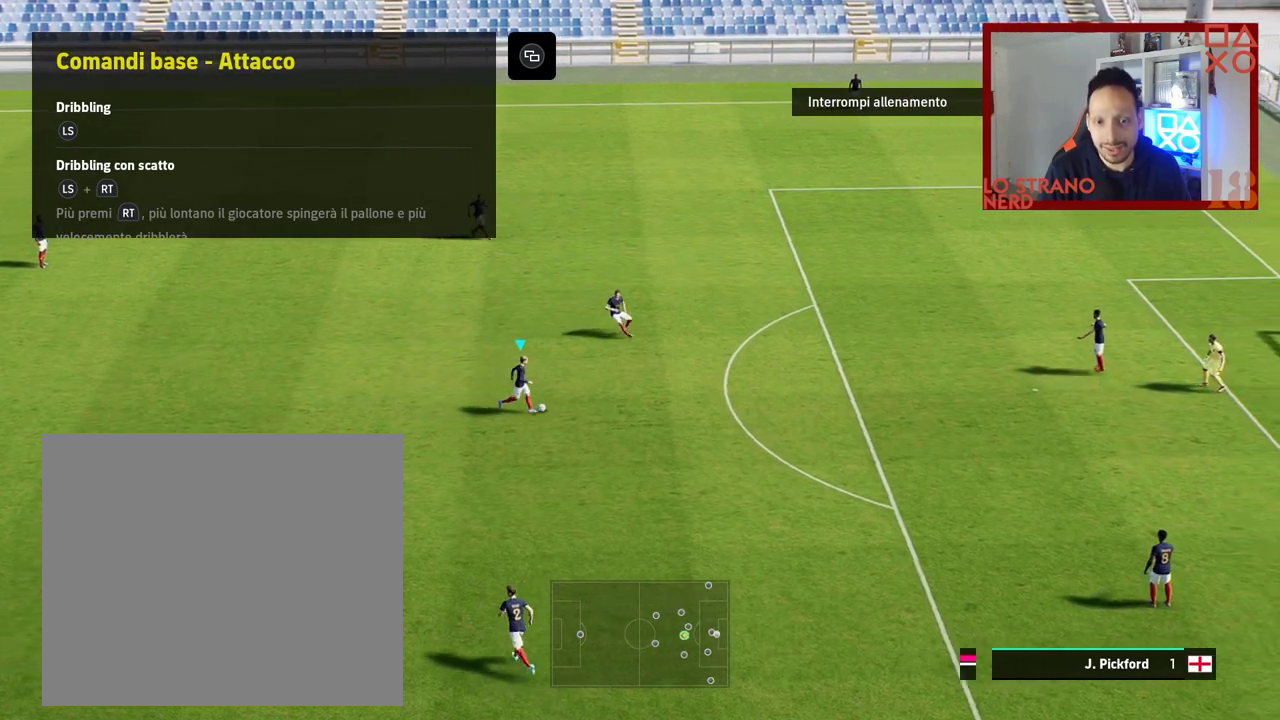
{"buttons": [], "left_stick": "center", "right_stick": "center", "events": [[33, "right_stick", "down"], [150, "left_stick", "center"], [217, "right_stick", "center"], [283, "left_stick", "right"], [450, "left_stick", "center"]]}
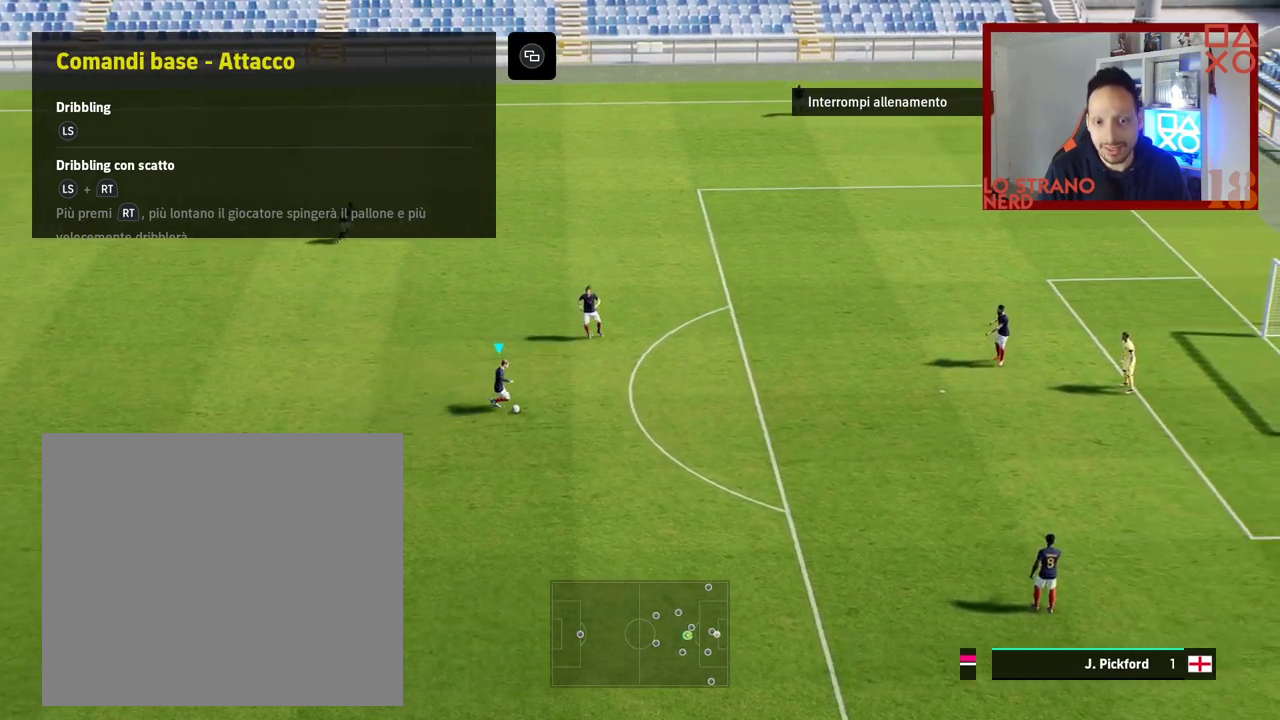
{"buttons": [], "left_stick": "center", "right_stick": "center", "events": []}
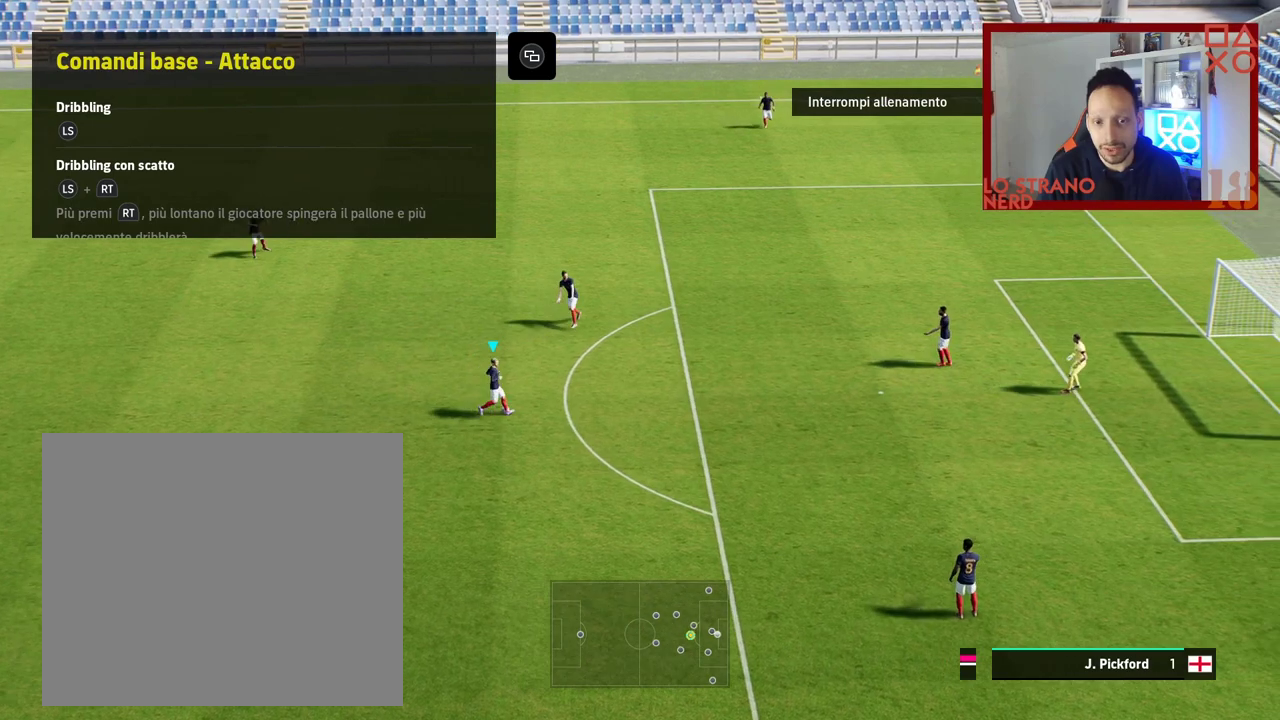
{"buttons": [], "left_stick": "left", "right_stick": "center", "events": [[150, "left_stick", "left"]]}
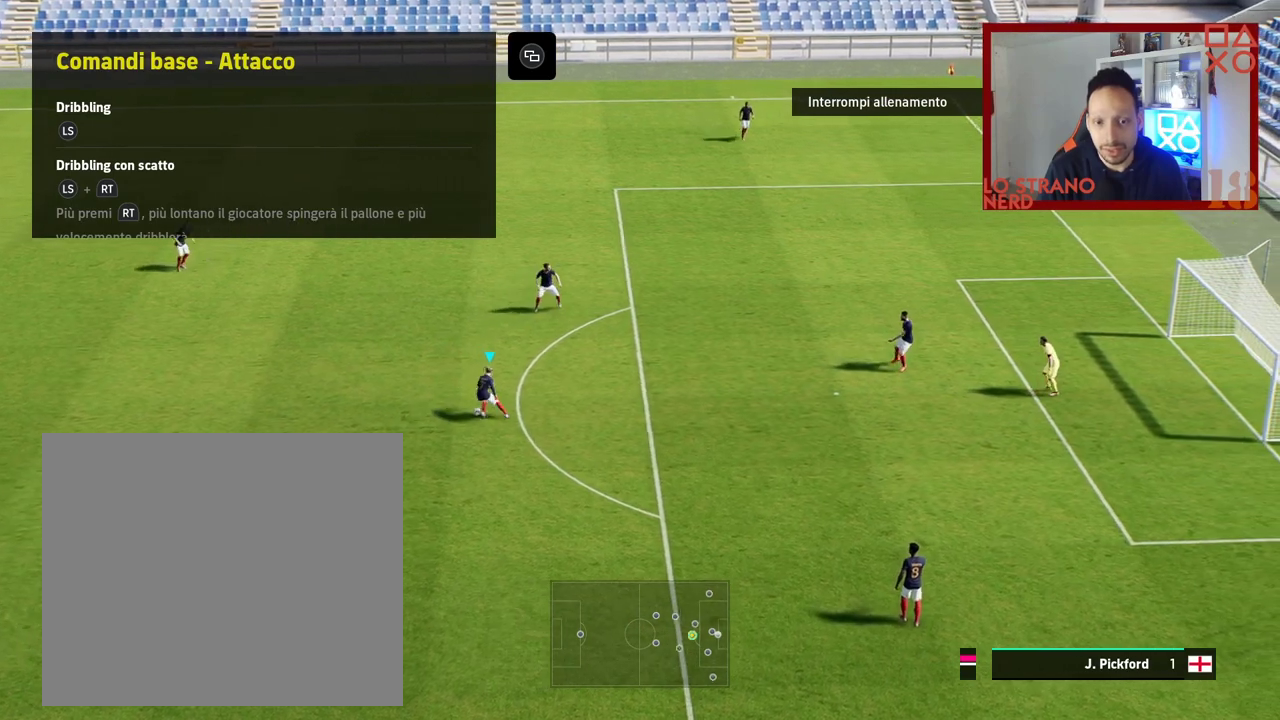
{"buttons": [], "left_stick": "left", "right_stick": "center", "events": []}
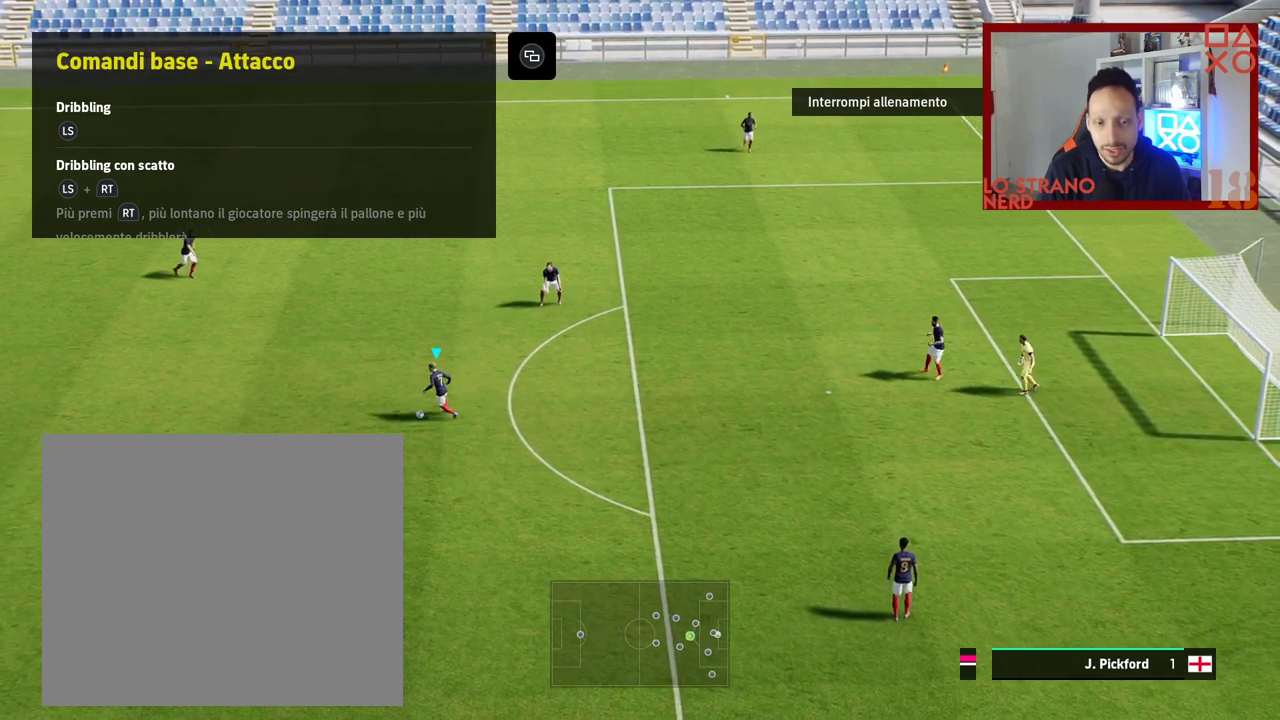
{"buttons": [], "left_stick": "left", "right_stick": "center", "events": []}
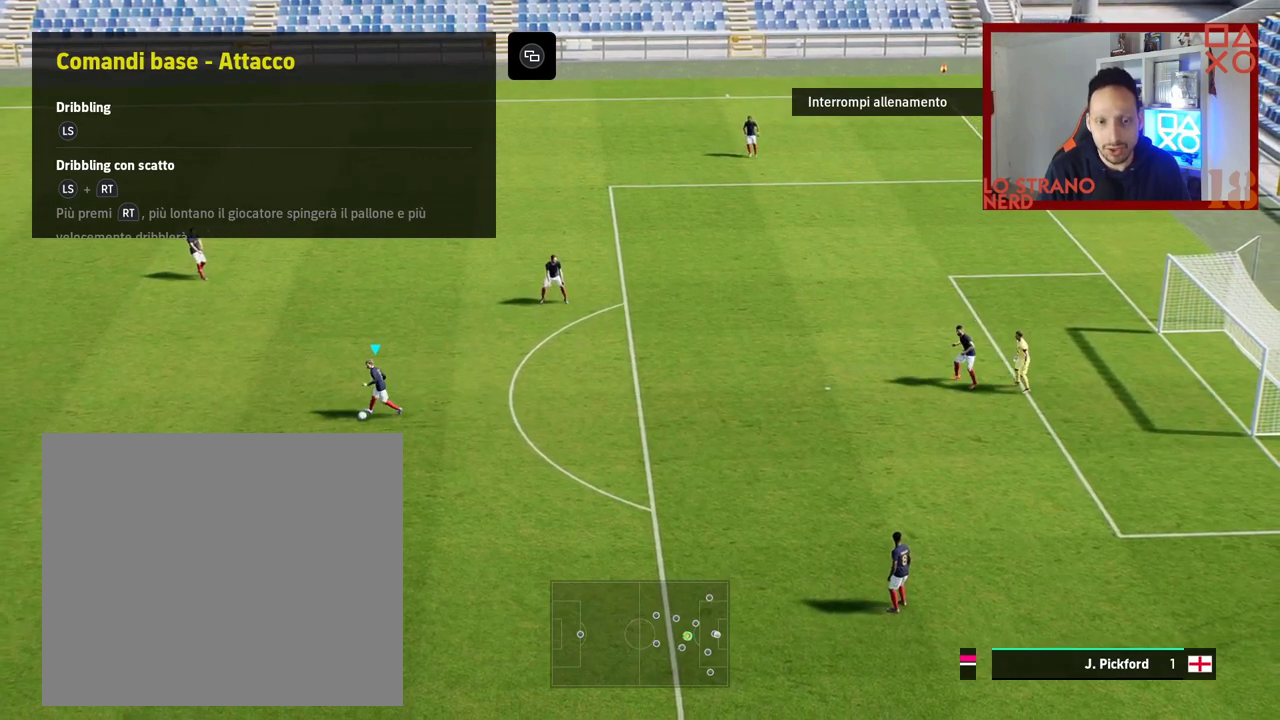
{"buttons": [], "left_stick": "left", "right_stick": "center", "events": []}
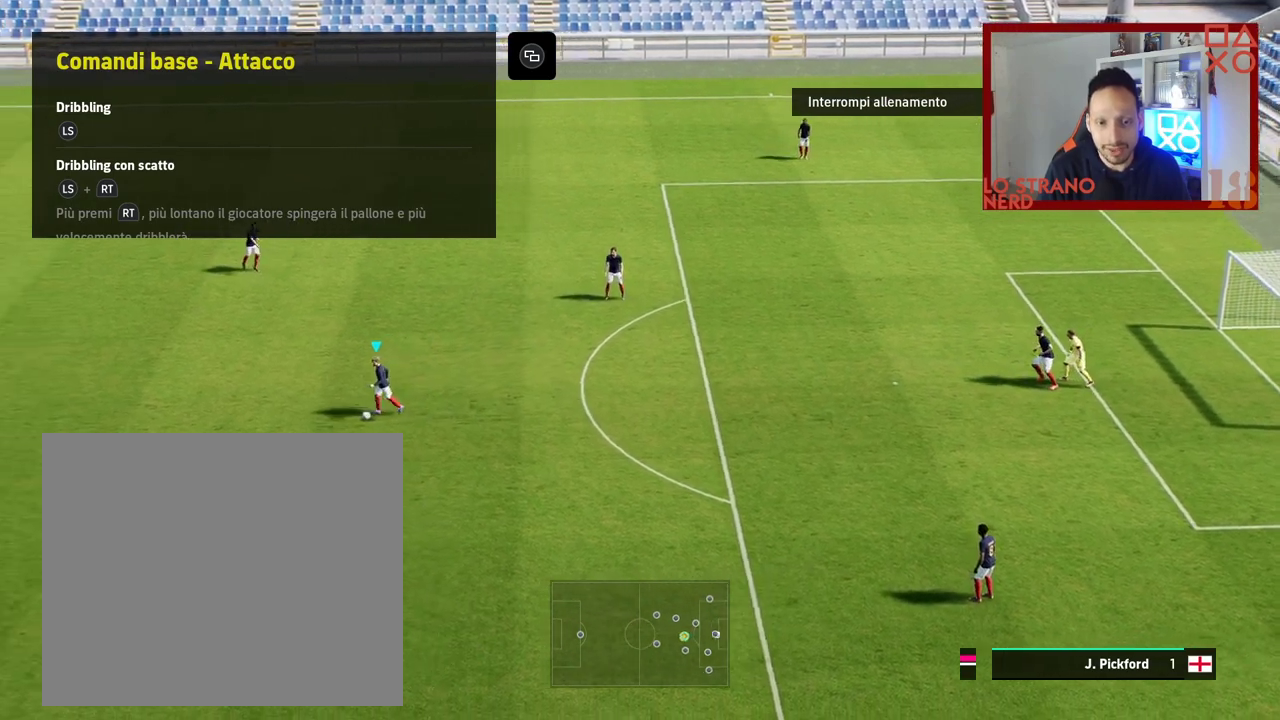
{"buttons": [], "left_stick": "right", "right_stick": "center", "events": [[350, "left_stick", "center"], [417, "left_stick", "right"]]}
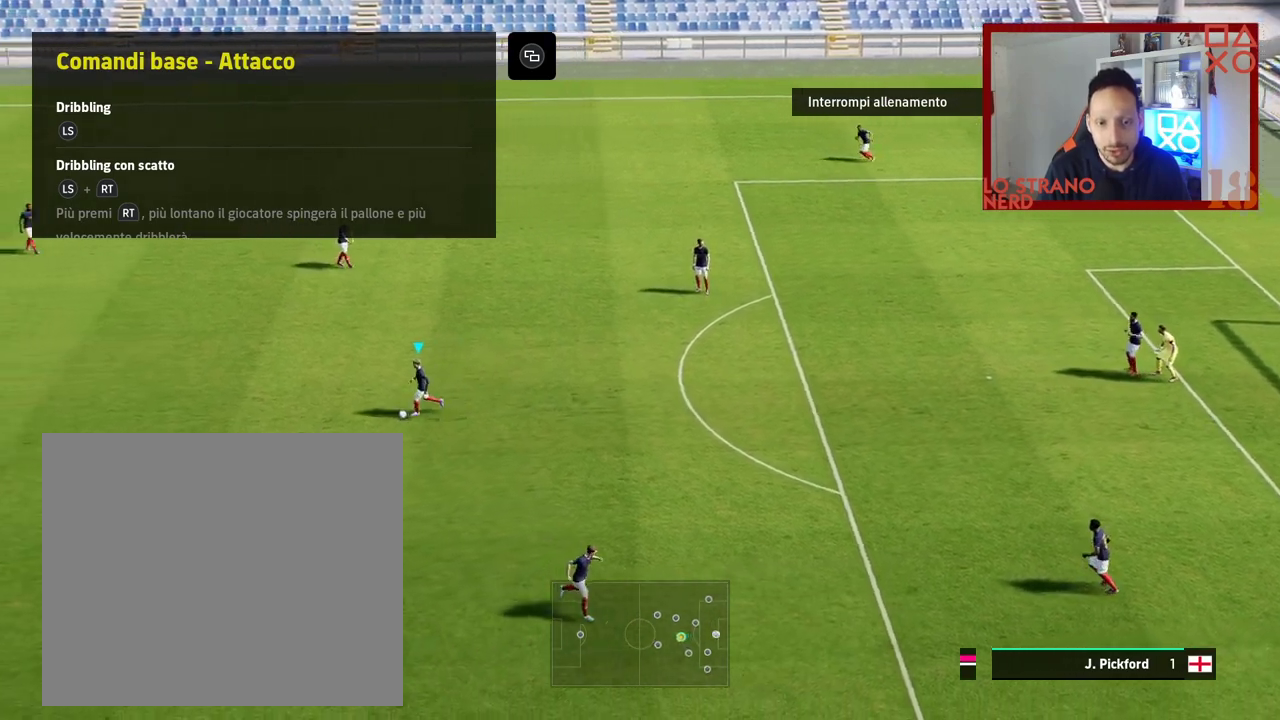
{"buttons": [], "left_stick": "center", "right_stick": "center", "events": [[500, "left_stick", "center"]]}
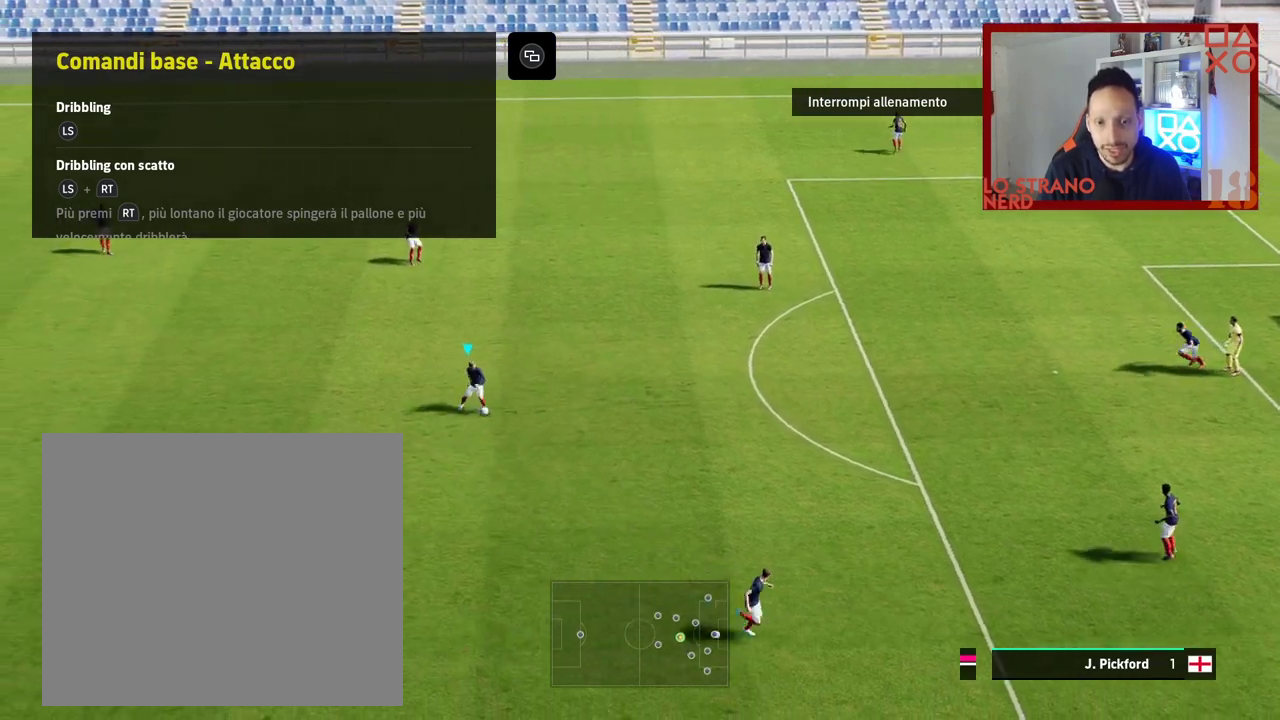
{"buttons": [], "left_stick": "right", "right_stick": "center", "events": [[133, "left_stick", "right"]]}
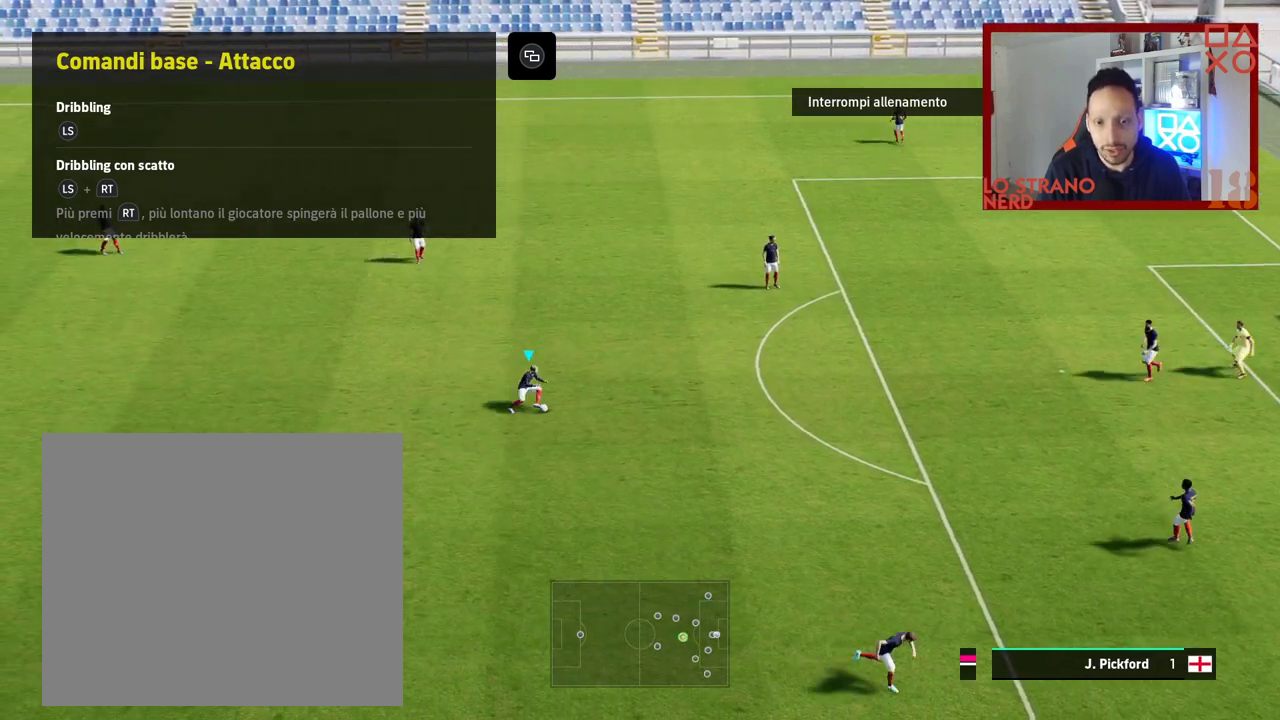
{"buttons": [], "left_stick": "center", "right_stick": "center", "events": [[17, "left_stick", "center"], [100, "right_stick", "down"], [283, "left_stick", "right"], [300, "right_stick", "center"], [367, "left_stick", "center"]]}
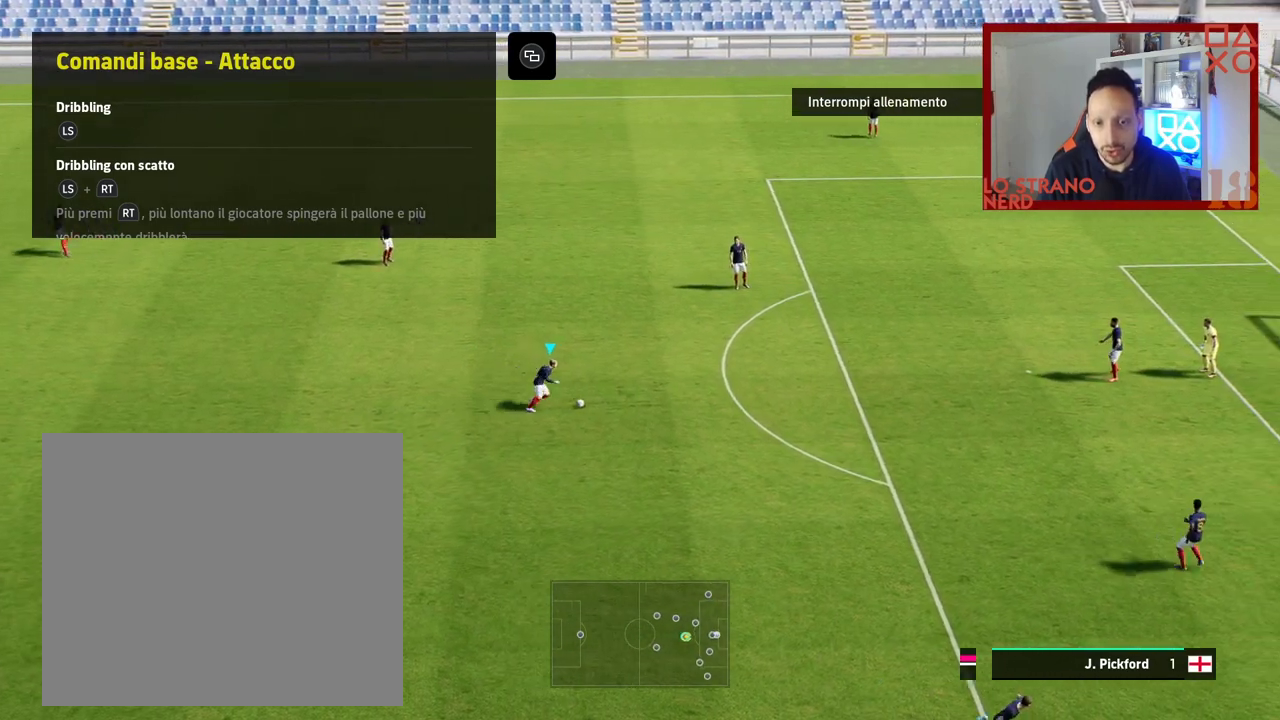
{"buttons": [], "left_stick": "center", "right_stick": "center", "events": []}
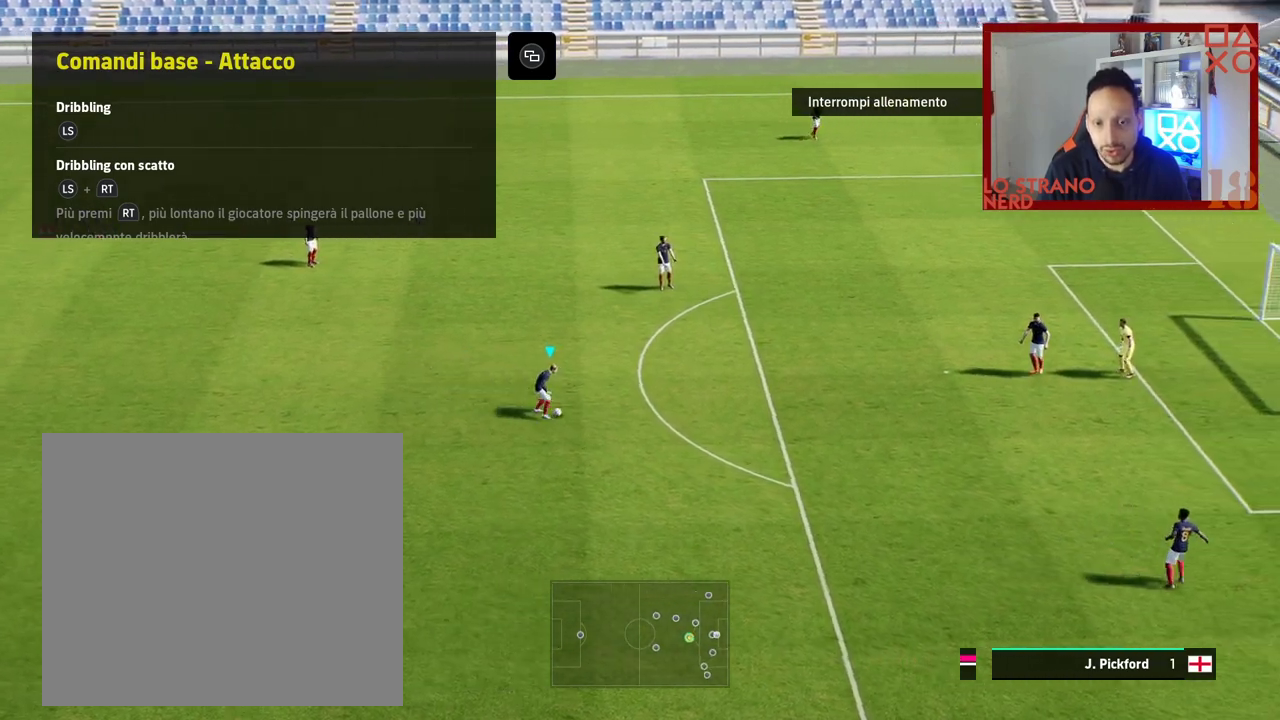
{"buttons": [], "left_stick": "left", "right_stick": "center", "events": [[350, "left_stick", "left"]]}
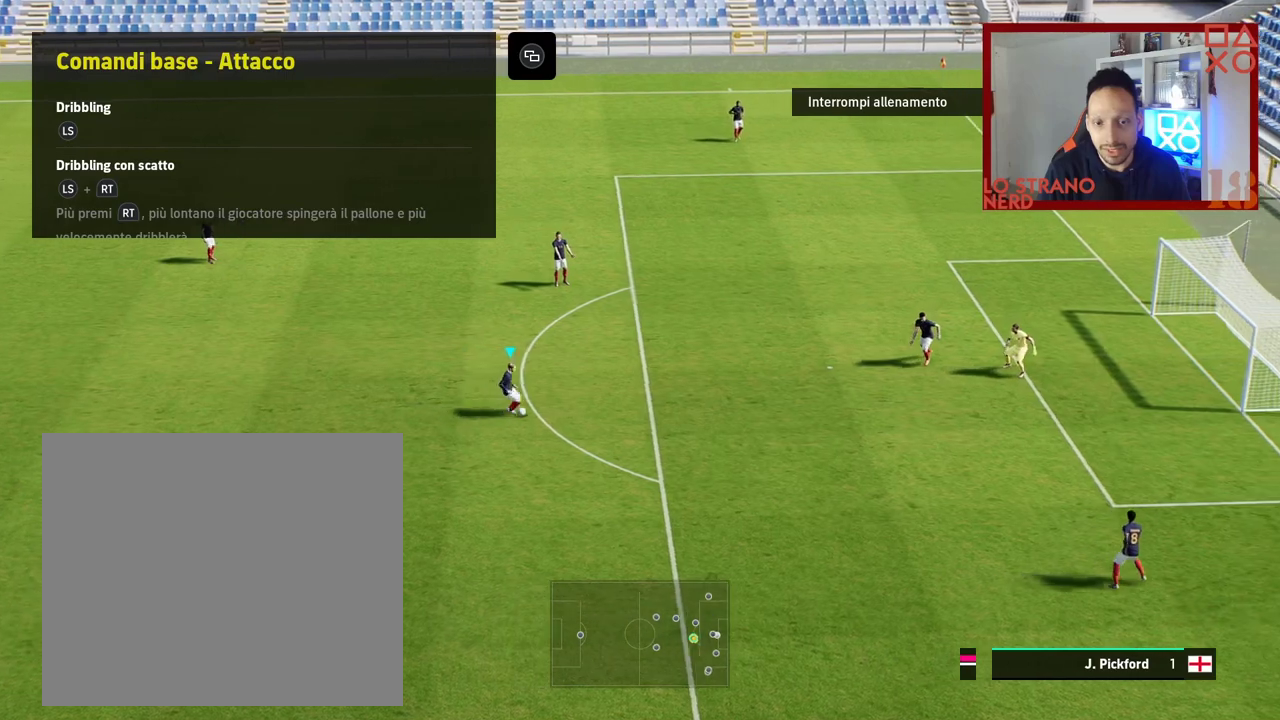
{"buttons": [], "left_stick": "left", "right_stick": "center", "events": []}
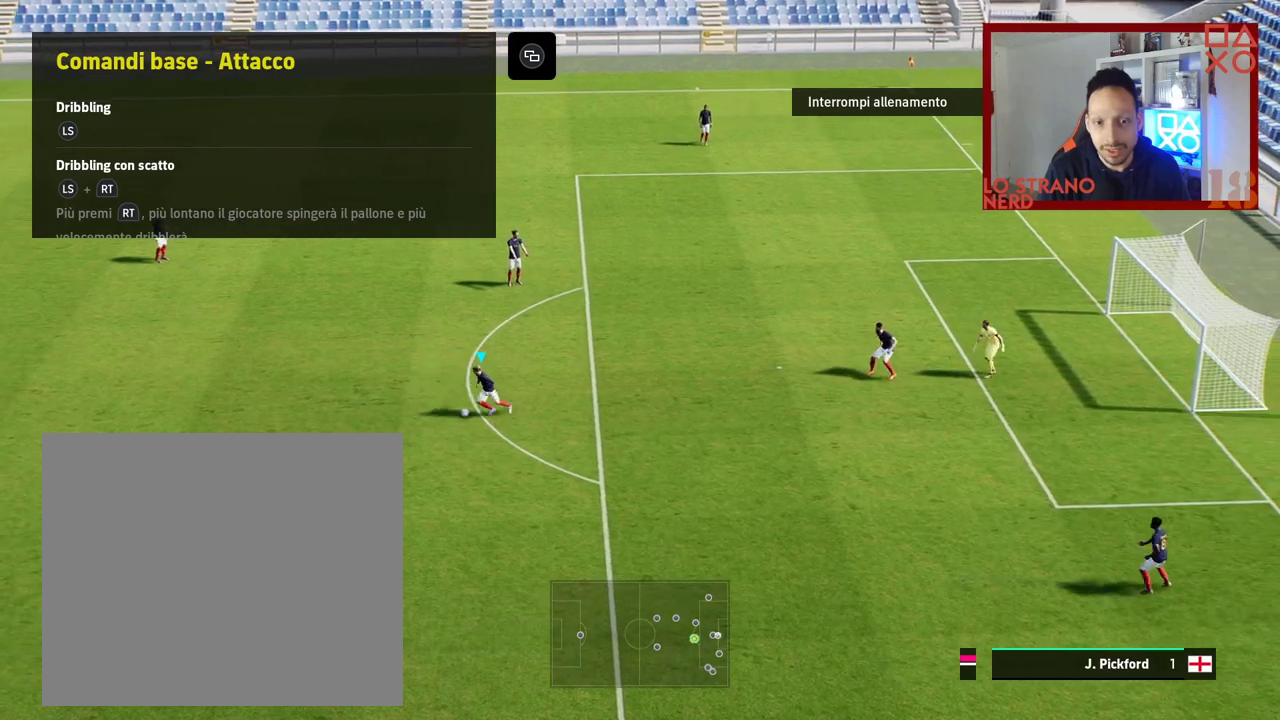
{"buttons": [], "left_stick": "left", "right_stick": "center", "events": []}
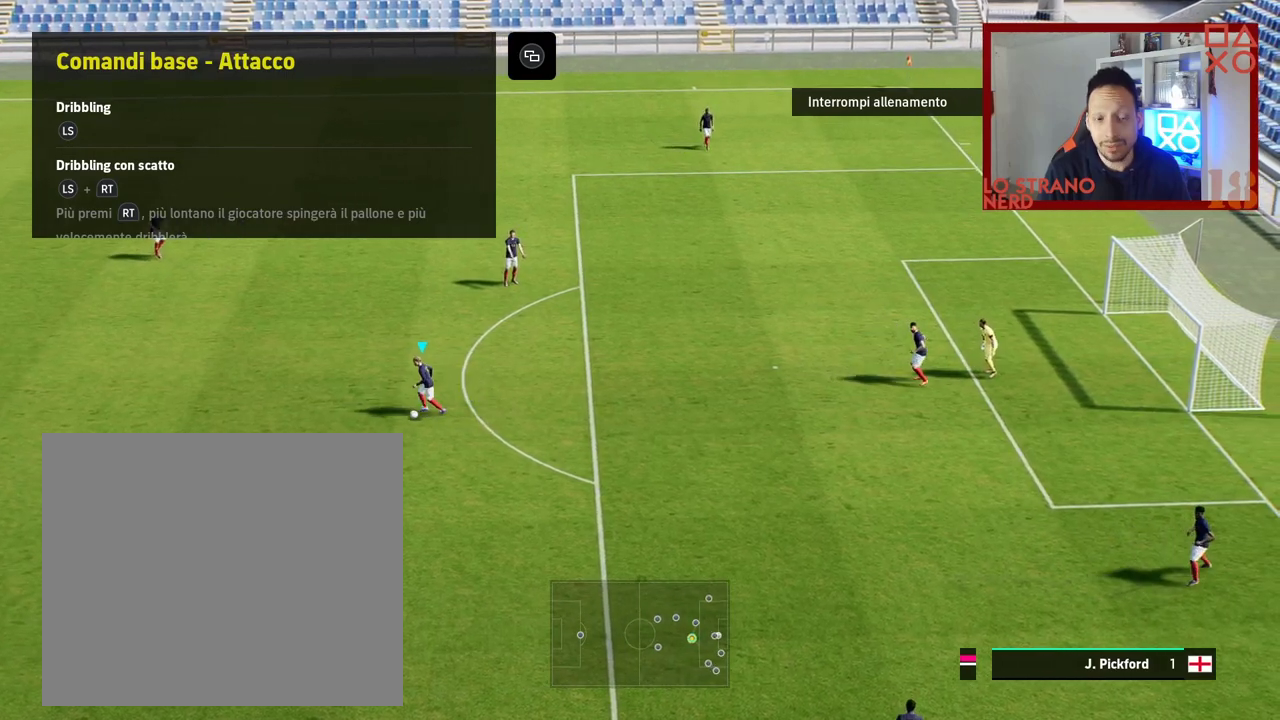
{"buttons": [], "left_stick": "left", "right_stick": "center", "events": []}